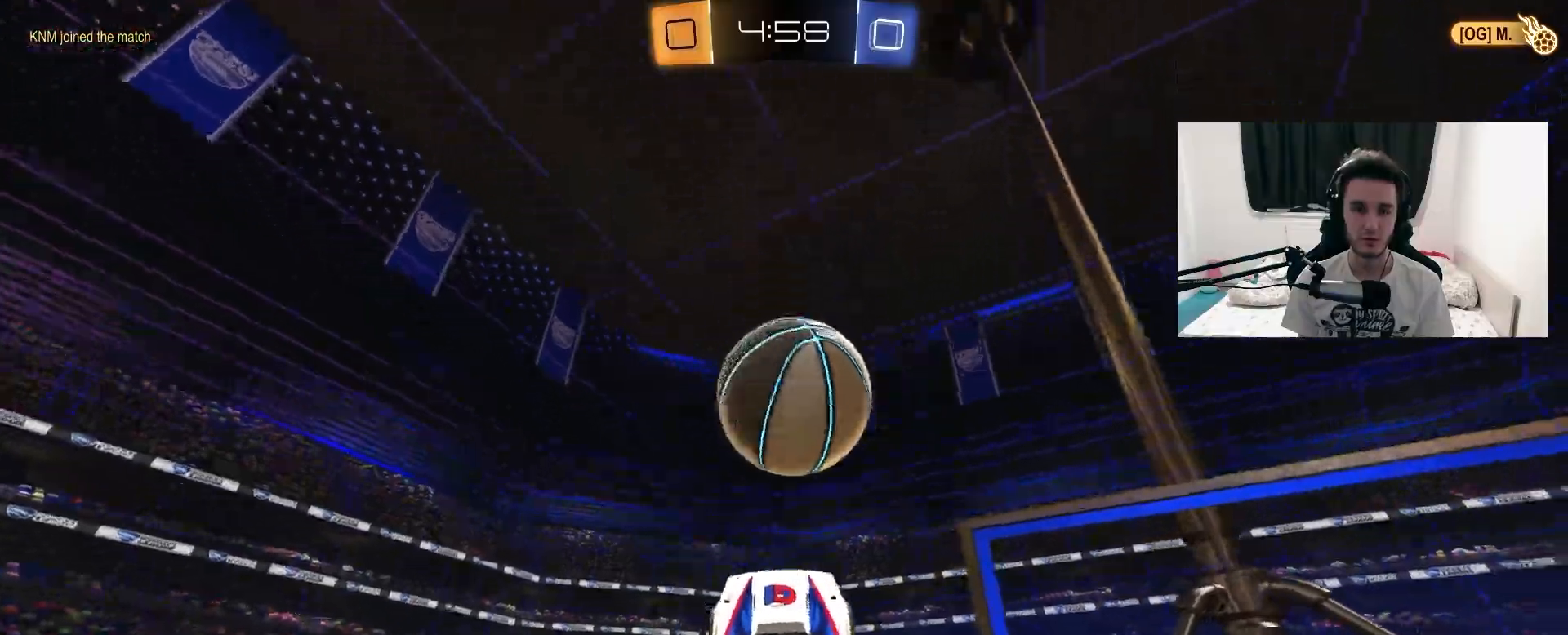
Gameplay with a controller (PlayStation layout); each line is a JSON object with the inputs held at the frame after it. "events" lists button and stick changes between this image and that frame as [ms after this image, input, new state], when the widget could be followed in between. Not read: HOME SELECT START.
{"buttons": ["R2"], "left_stick": "center", "right_stick": "center", "events": [[100, "left_stick", "up"], [150, "left_stick", "up-right"], [300, "R1", "up"], [300, "left_stick", "right"], [483, "left_stick", "center"]]}
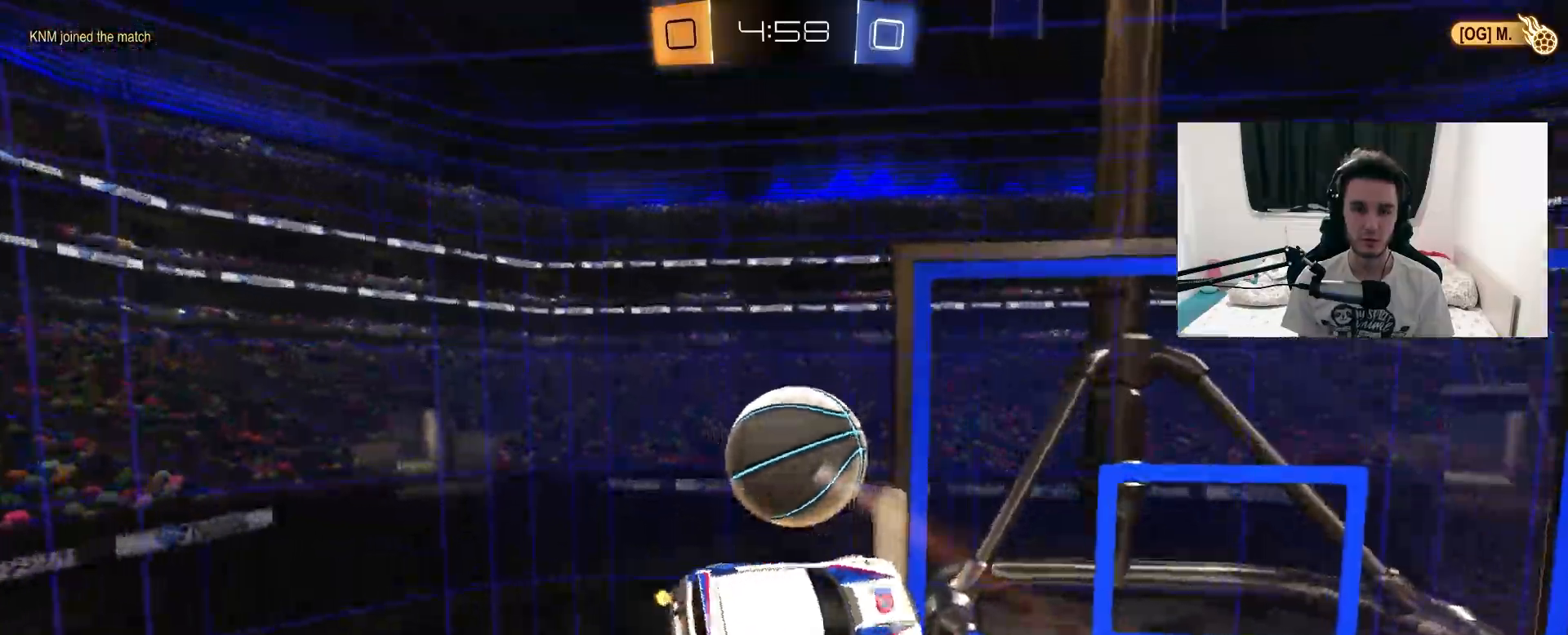
{"buttons": ["L1", "R1", "R2"], "left_stick": "down-right", "right_stick": "center", "events": [[183, "left_stick", "up-right"], [383, "L1", "down"], [417, "R1", "down"], [500, "left_stick", "down-right"]]}
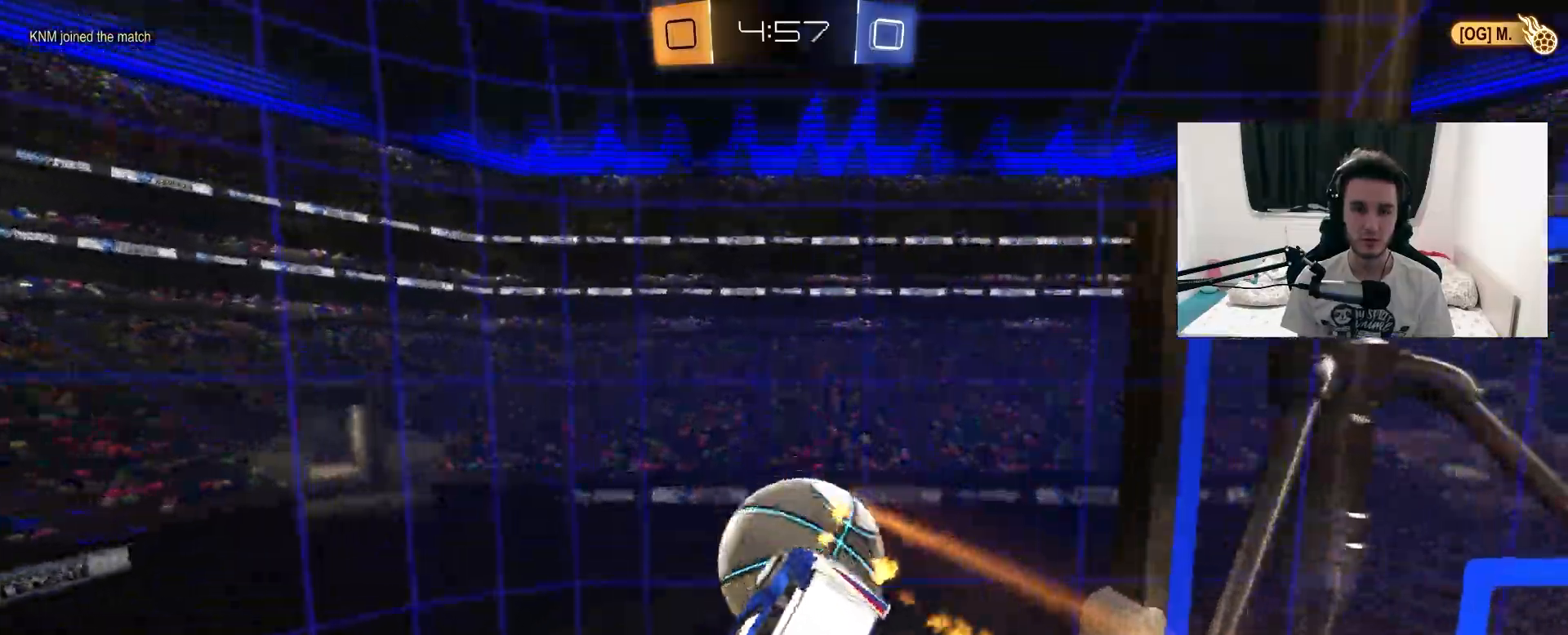
{"buttons": ["L1", "R2"], "left_stick": "left", "right_stick": "center", "events": [[17, "L1", "up"], [33, "left_stick", "up-right"], [67, "left_stick", "left"], [117, "R1", "up"], [150, "L1", "down"], [267, "L1", "up"], [450, "L1", "down"]]}
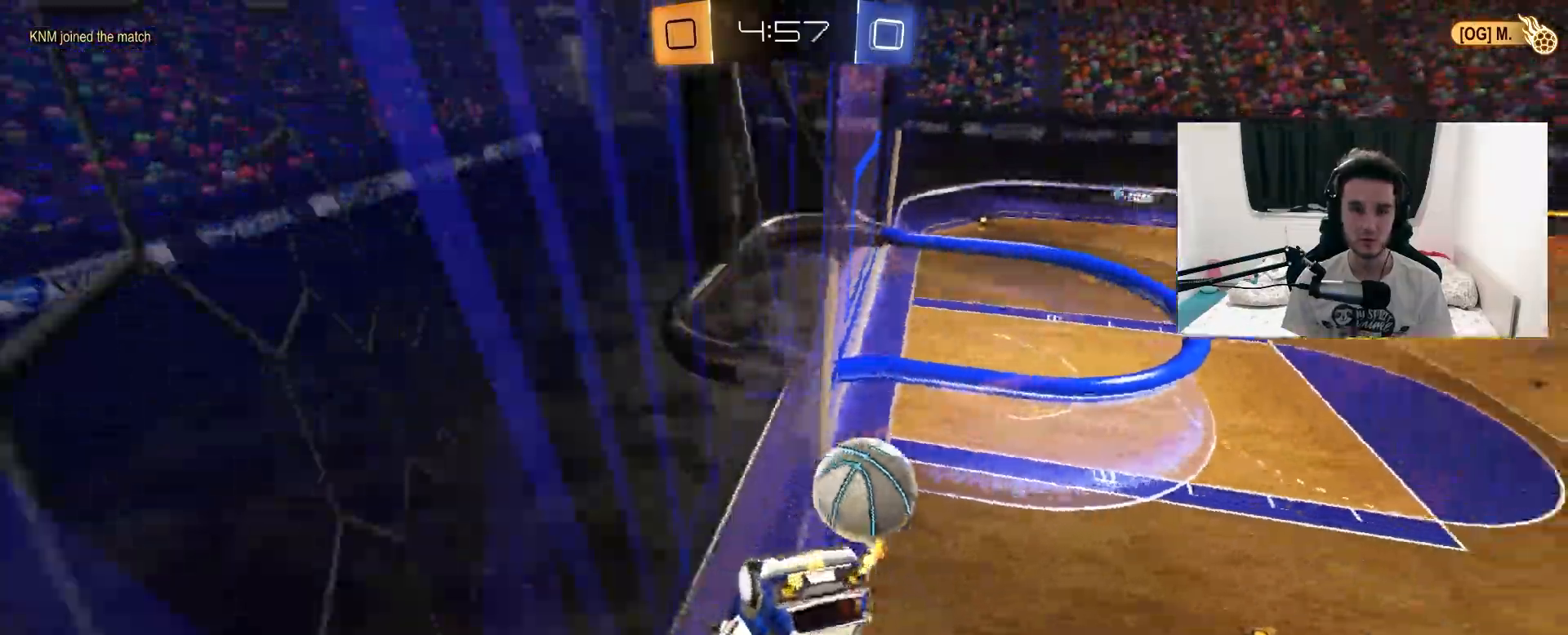
{"buttons": ["R2"], "left_stick": "up-right", "right_stick": "center", "events": [[83, "L1", "up"], [100, "left_stick", "center"], [200, "left_stick", "up-right"]]}